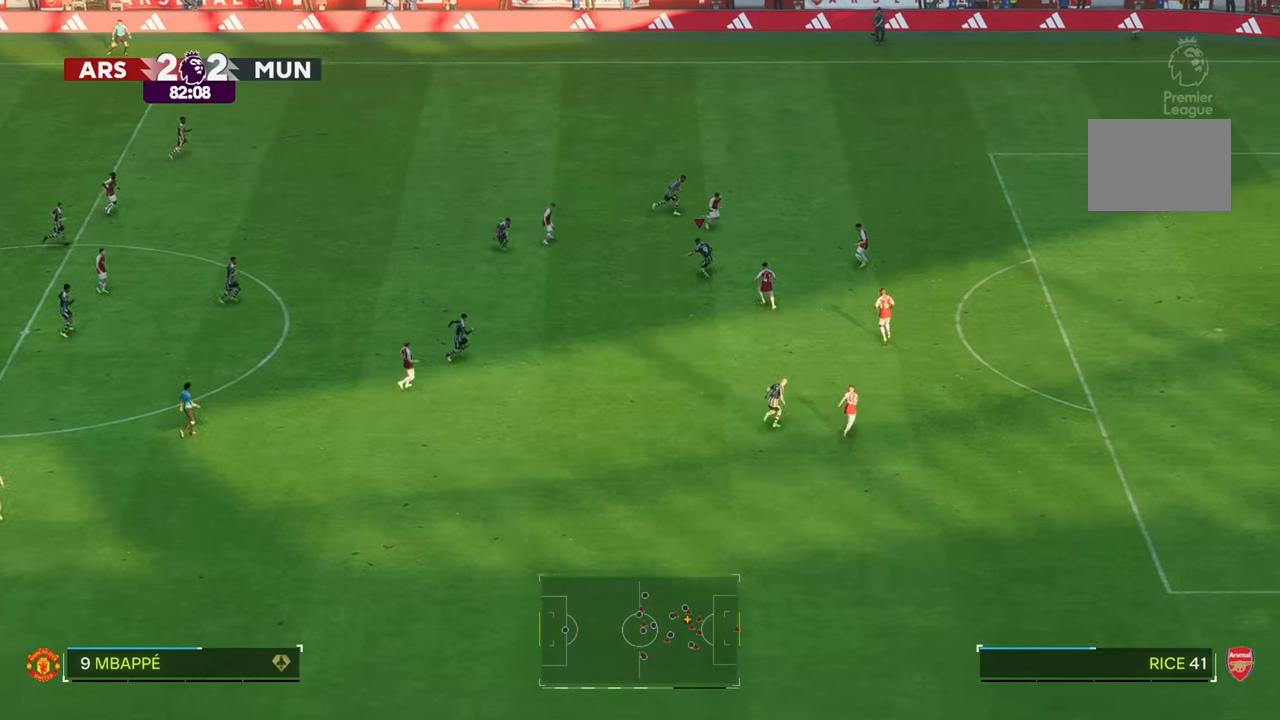
Gameplay with a controller (Xbox layout); each line is a JSON object with the inputs held at the frame after it. "events" lists button and stick changes between this image and that frame as [ms after this image, input, new state], when the widget could be followed in between. Not read: L3 R3.
{"buttons": [], "left_stick": "down-left", "right_stick": "center", "events": [[33, "left_stick", "down"], [450, "left_stick", "down-left"]]}
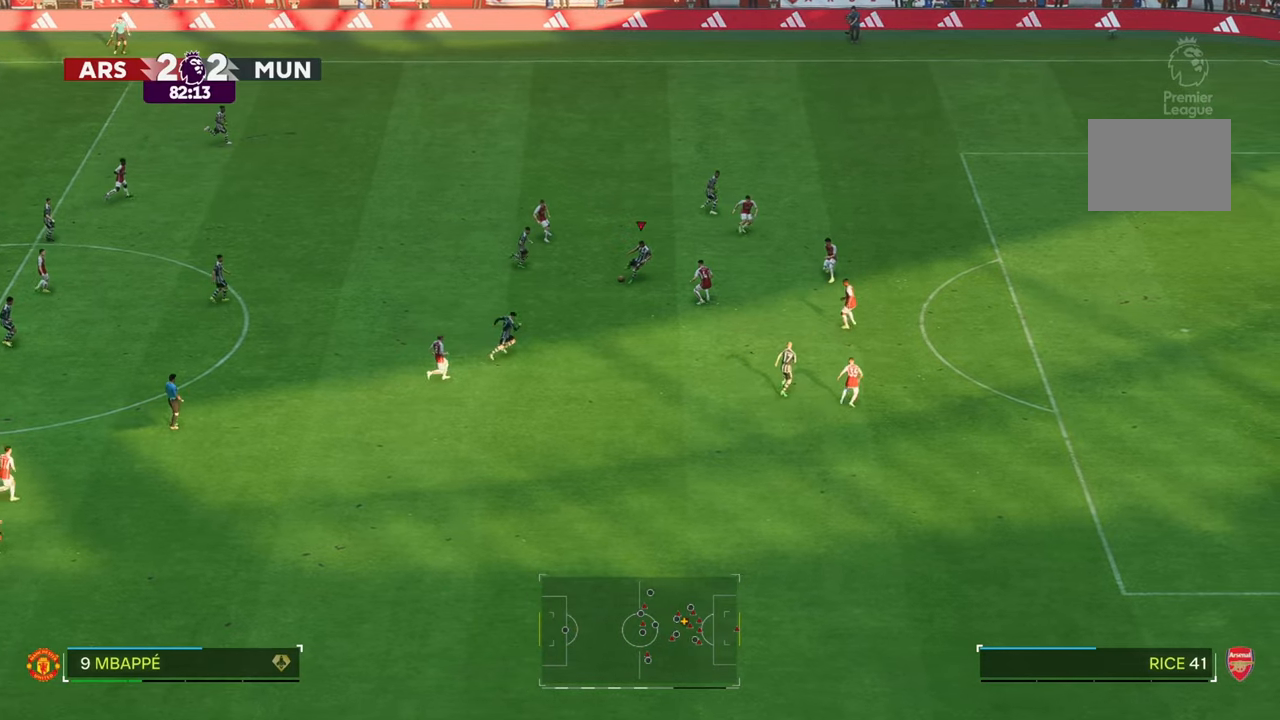
{"buttons": ["R2"], "left_stick": "down", "right_stick": "center", "events": [[50, "left_stick", "down"], [467, "R2", "down"]]}
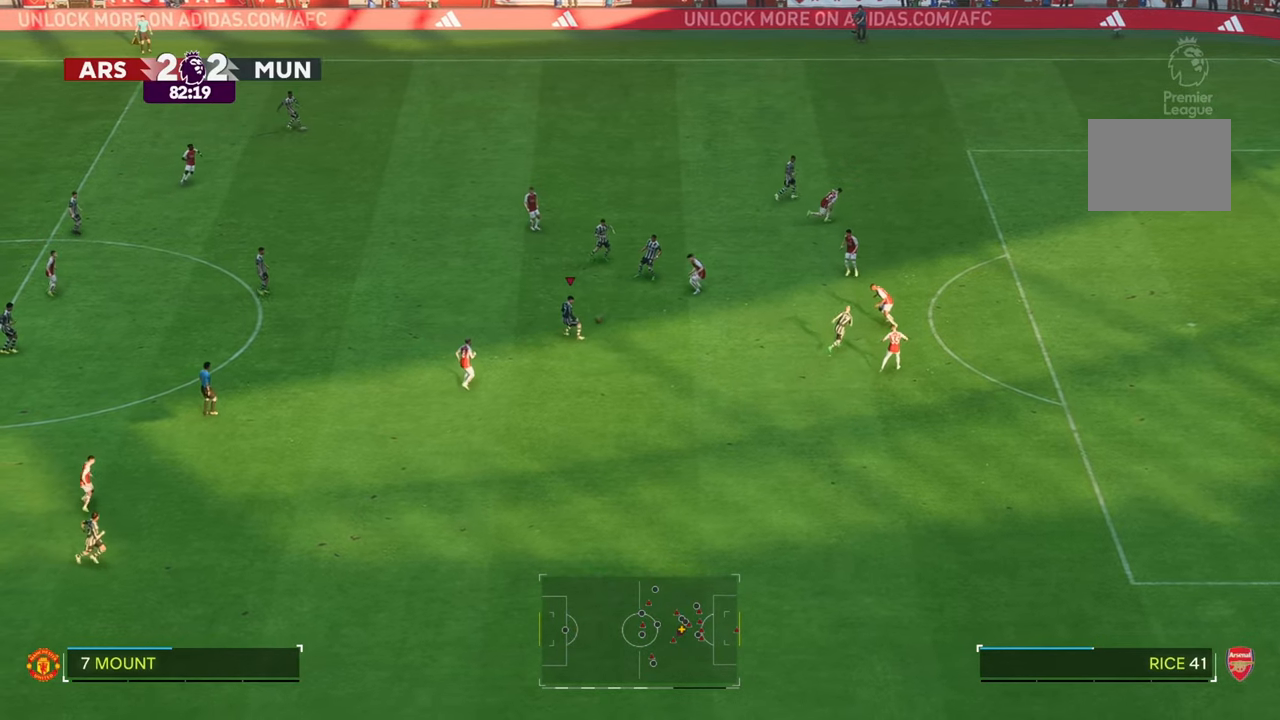
{"buttons": ["R2"], "left_stick": "down-right", "right_stick": "center", "events": [[67, "left_stick", "down-right"]]}
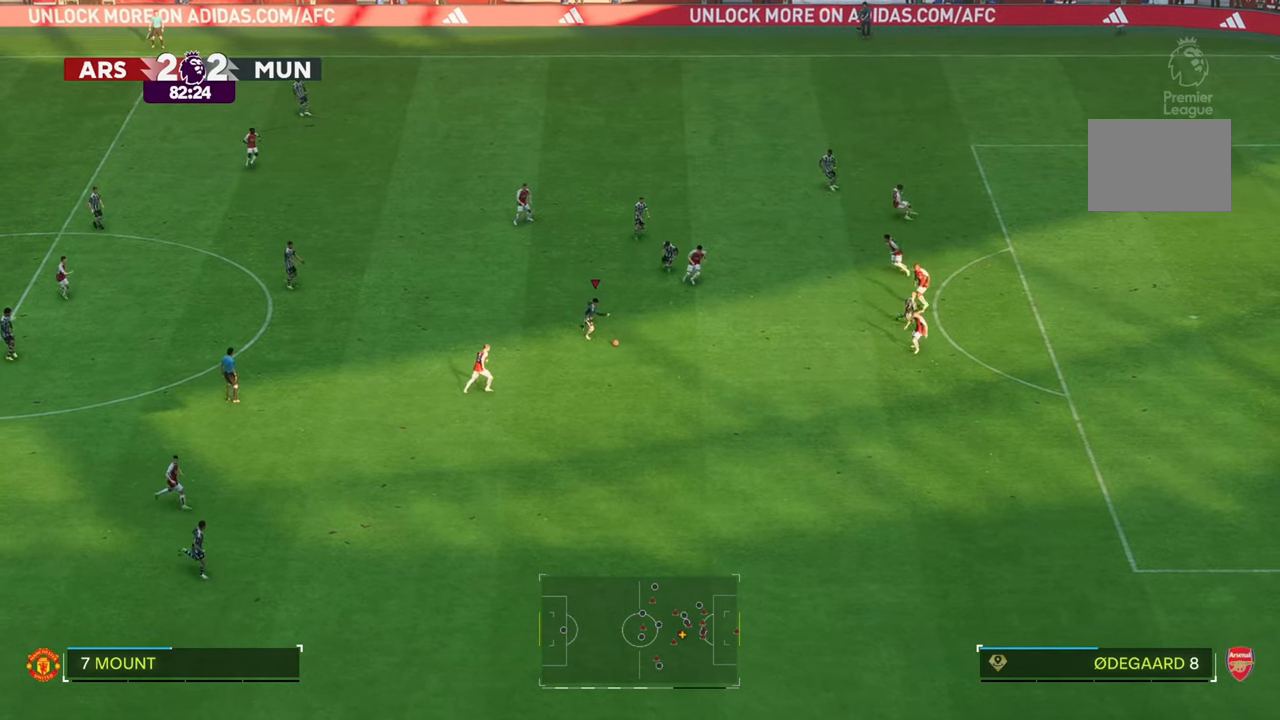
{"buttons": ["R2"], "left_stick": "down-right", "right_stick": "center", "events": []}
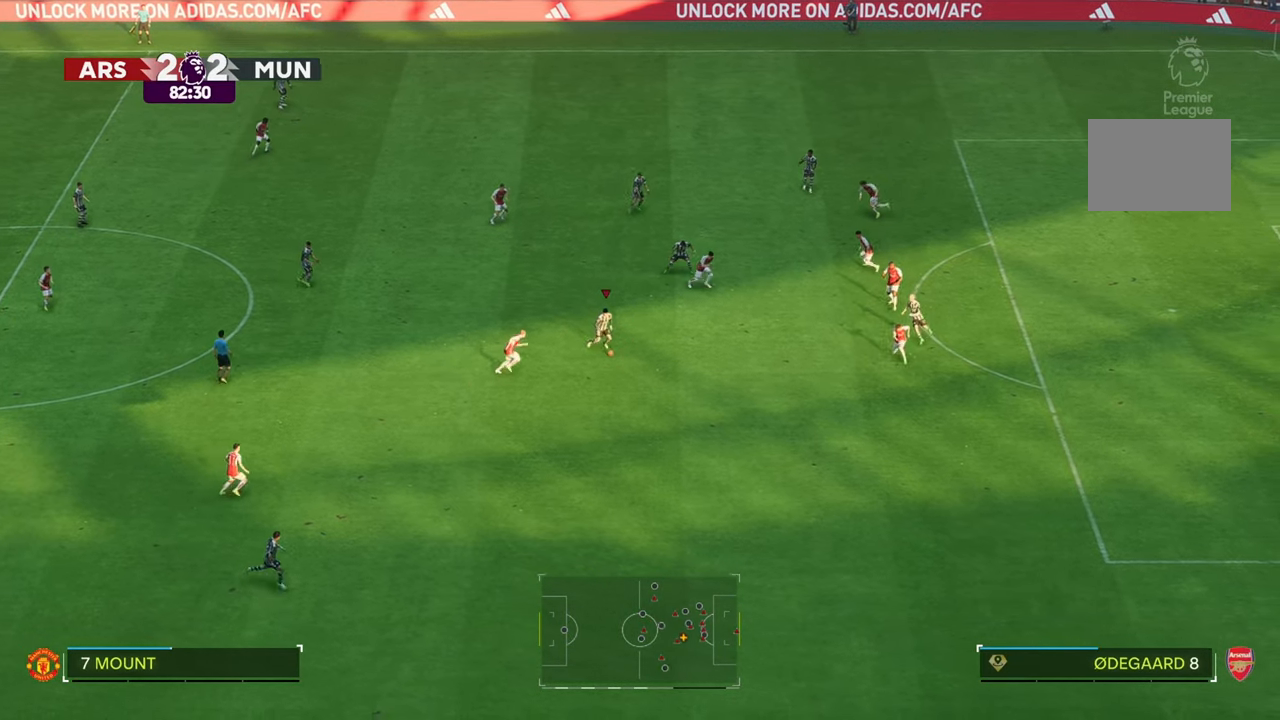
{"buttons": [], "left_stick": "right", "right_stick": "center", "events": [[67, "left_stick", "right"], [150, "R2", "up"]]}
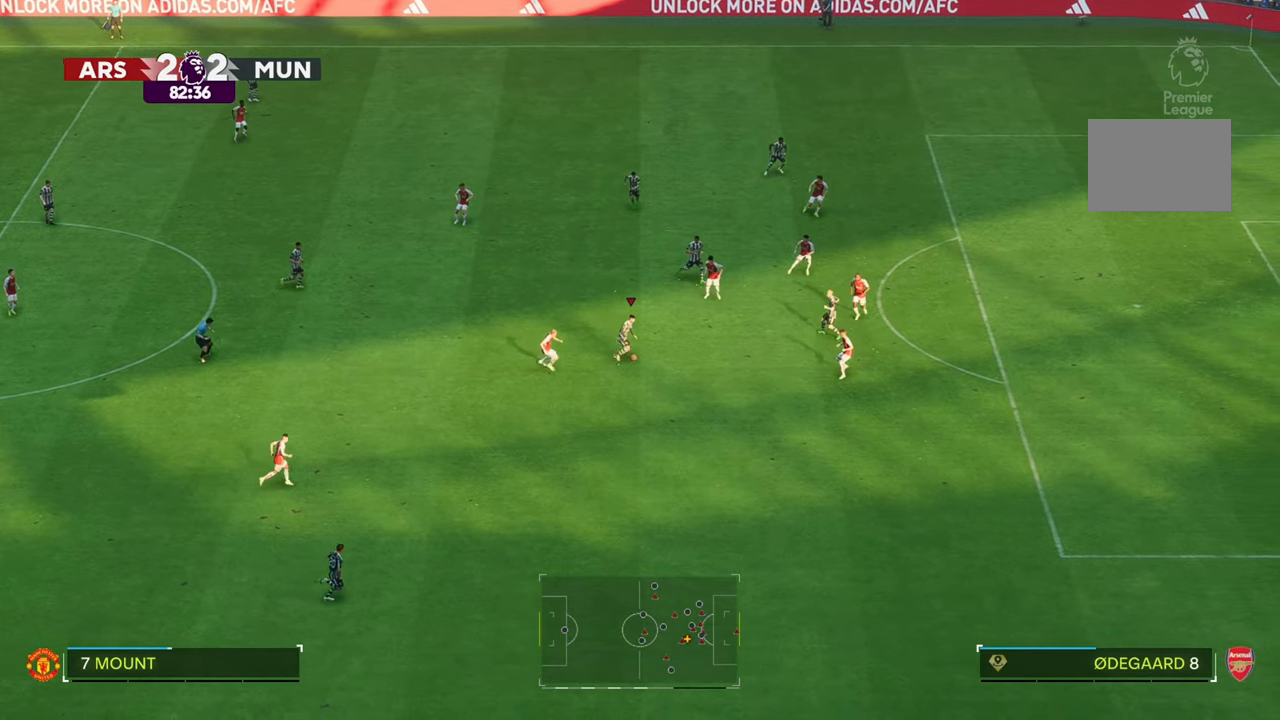
{"buttons": [], "left_stick": "down-right", "right_stick": "center", "events": [[133, "left_stick", "down-right"]]}
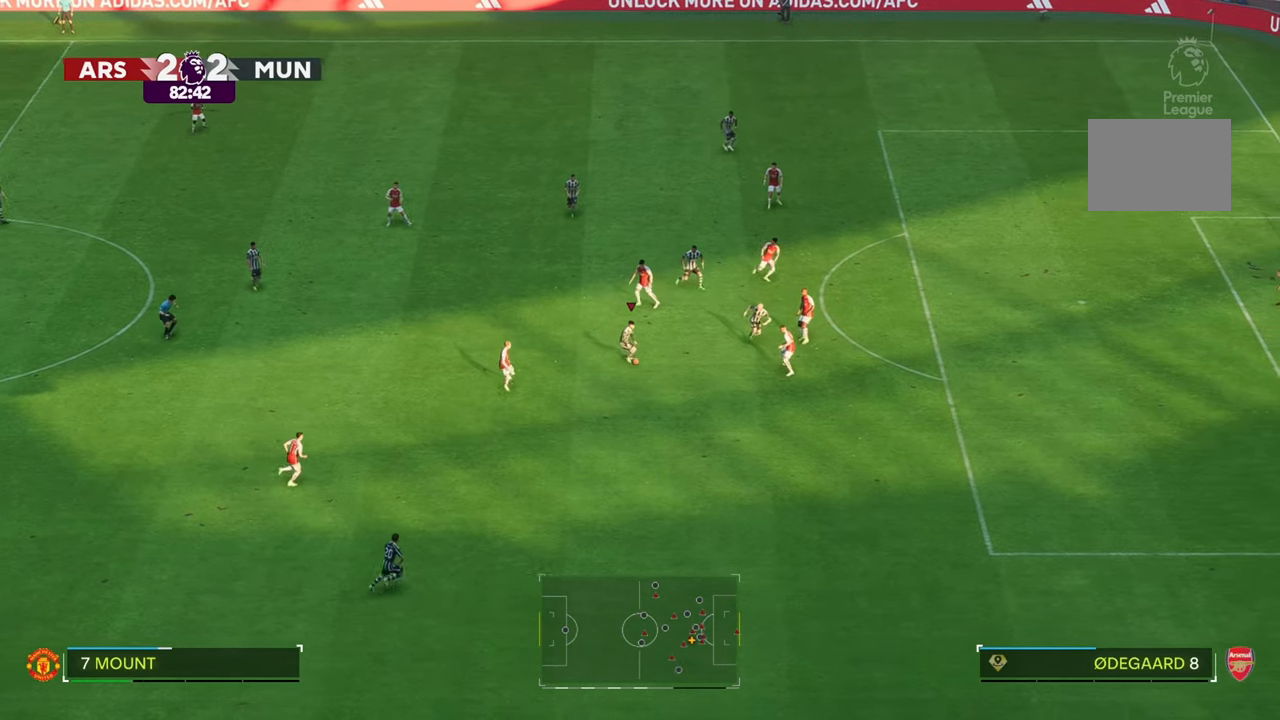
{"buttons": [], "left_stick": "down-right", "right_stick": "center", "events": []}
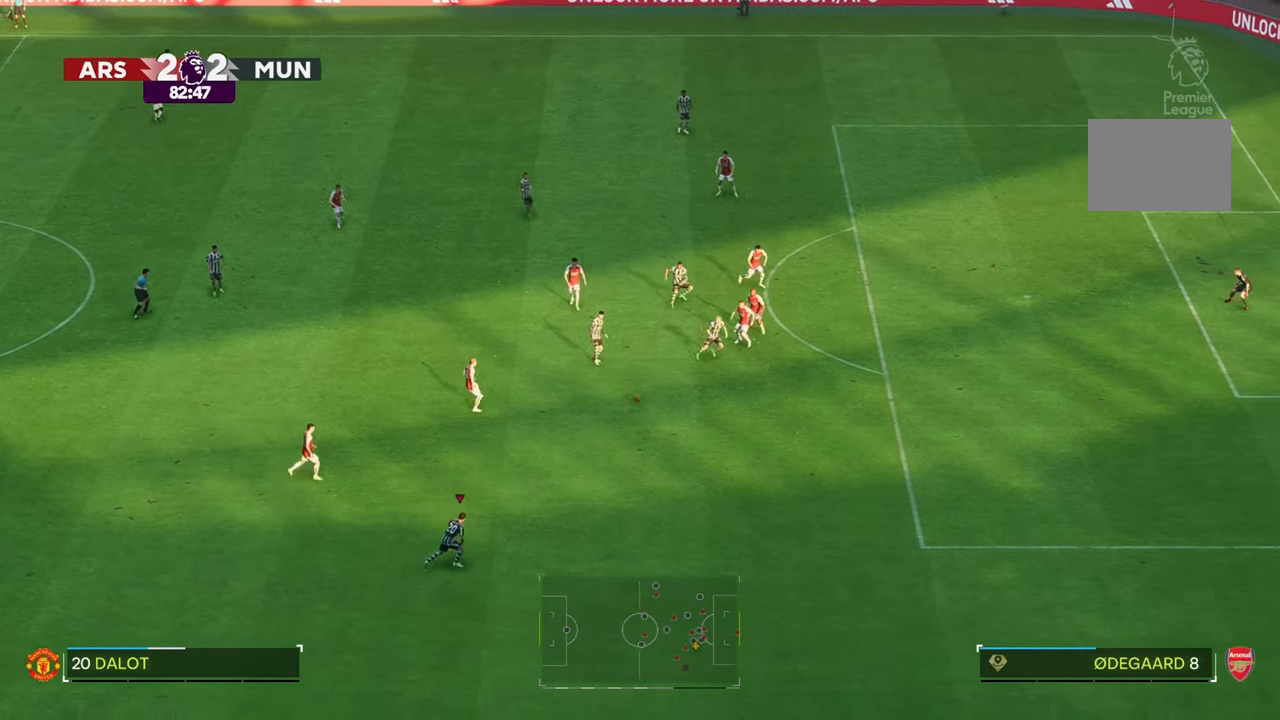
{"buttons": [], "left_stick": "right", "right_stick": "center", "events": [[150, "R2", "down"], [317, "R2", "up"], [350, "left_stick", "right"]]}
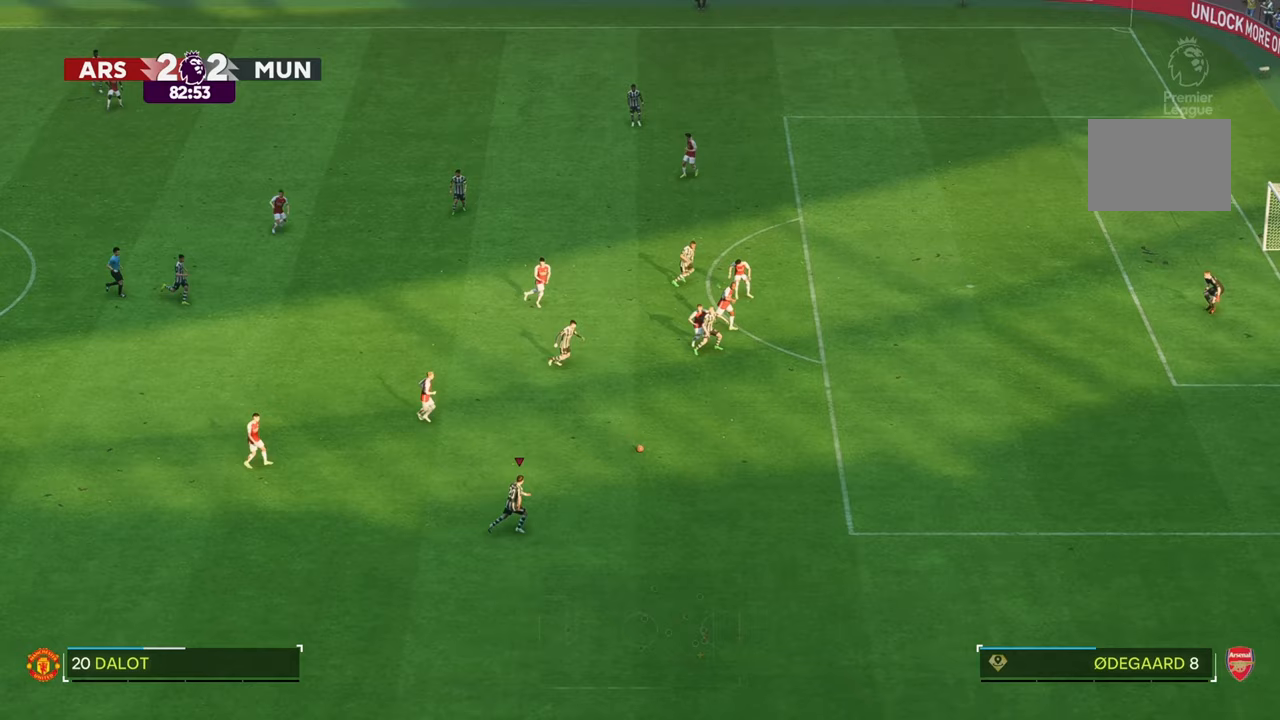
{"buttons": ["R2"], "left_stick": "right", "right_stick": "center", "events": [[217, "R2", "down"]]}
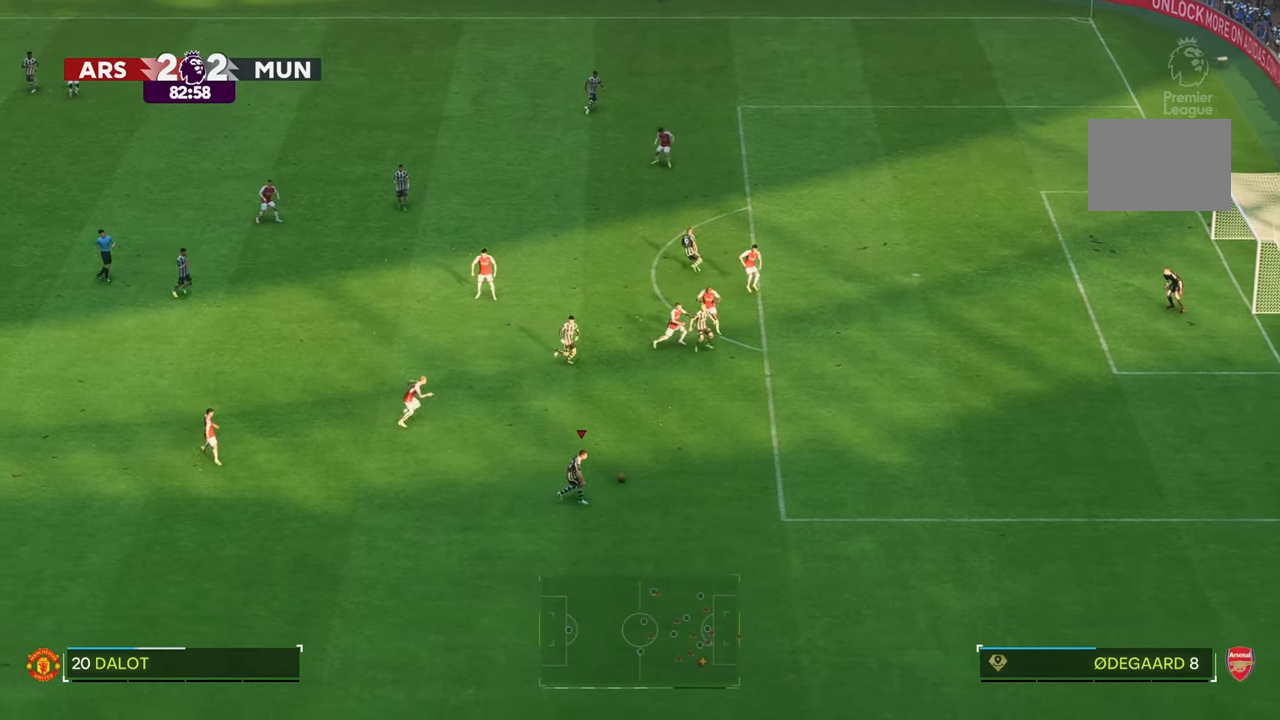
{"buttons": ["R2"], "left_stick": "up-right", "right_stick": "center", "events": [[300, "left_stick", "up-right"]]}
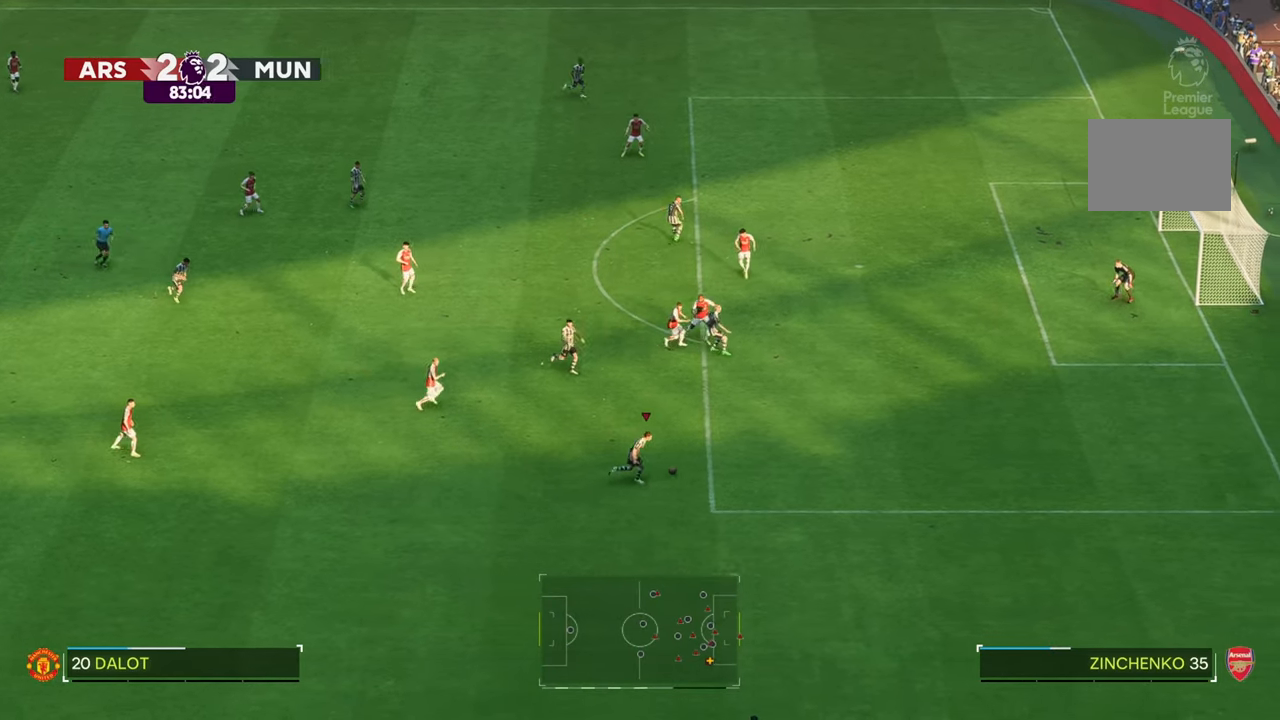
{"buttons": ["R2"], "left_stick": "up-right", "right_stick": "center", "events": []}
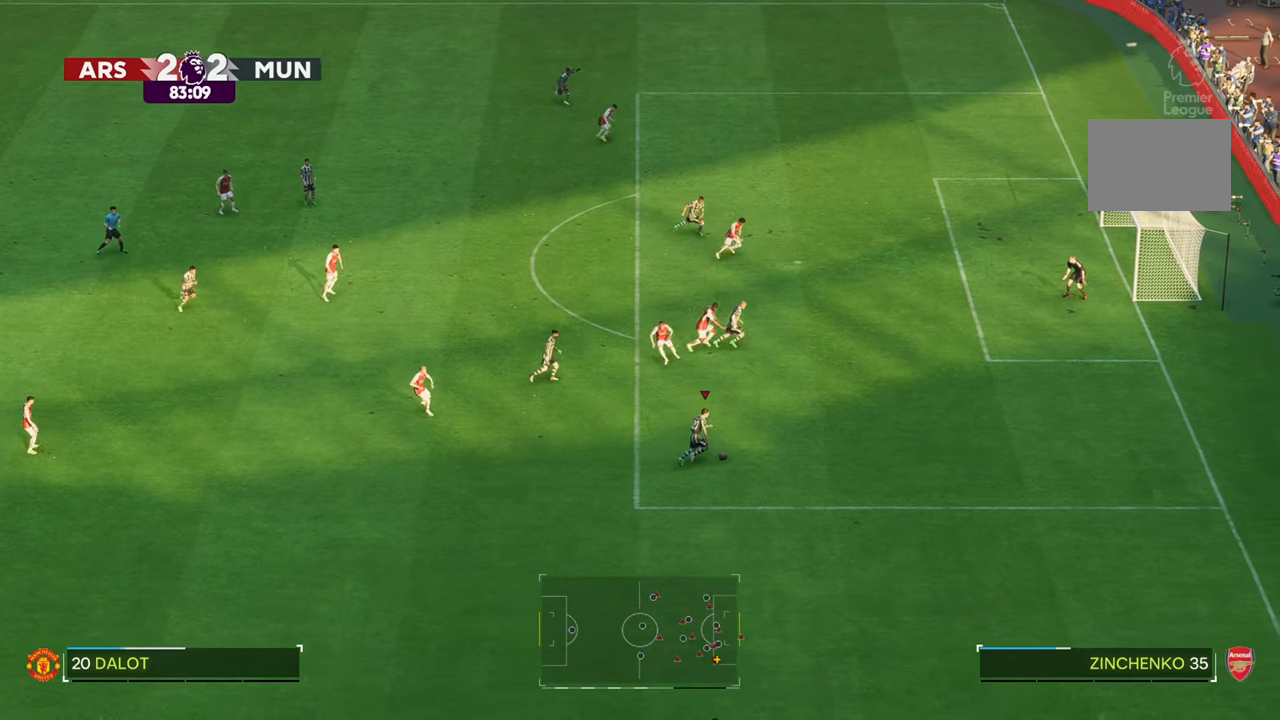
{"buttons": [], "left_stick": "up-right", "right_stick": "center", "events": [[233, "R2", "up"]]}
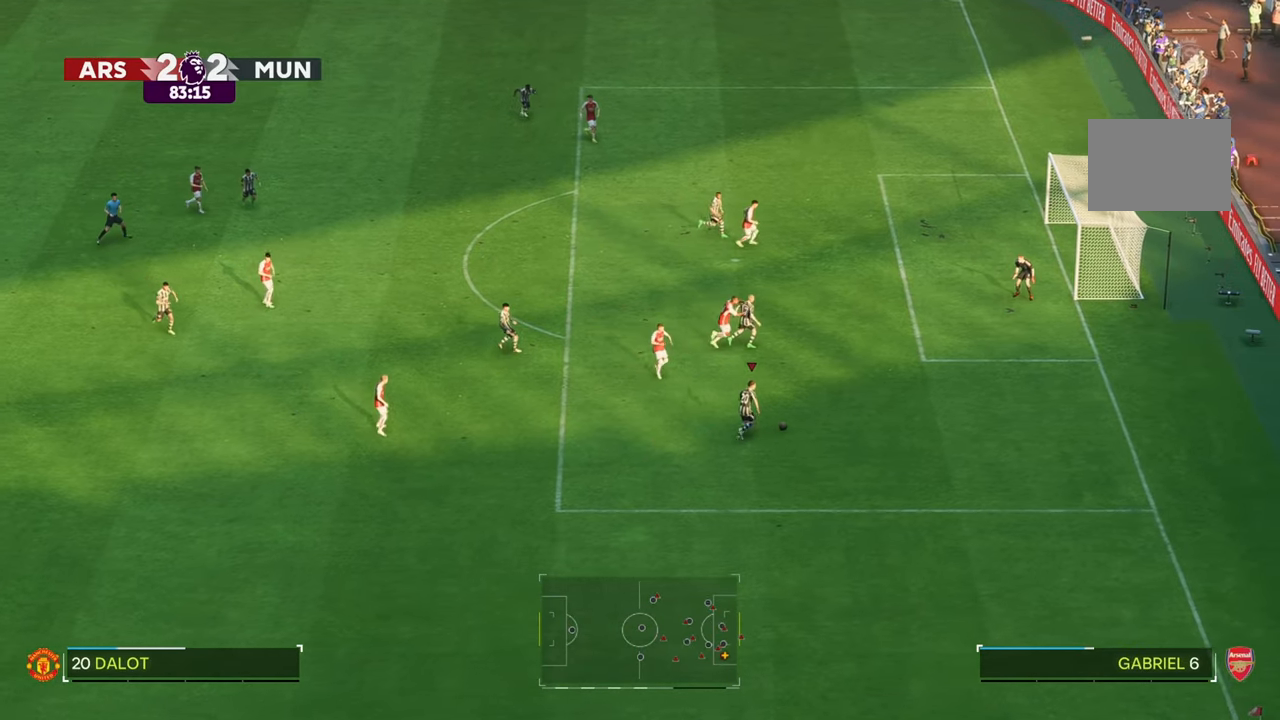
{"buttons": ["R2"], "left_stick": "up-right", "right_stick": "center", "events": [[433, "R2", "down"]]}
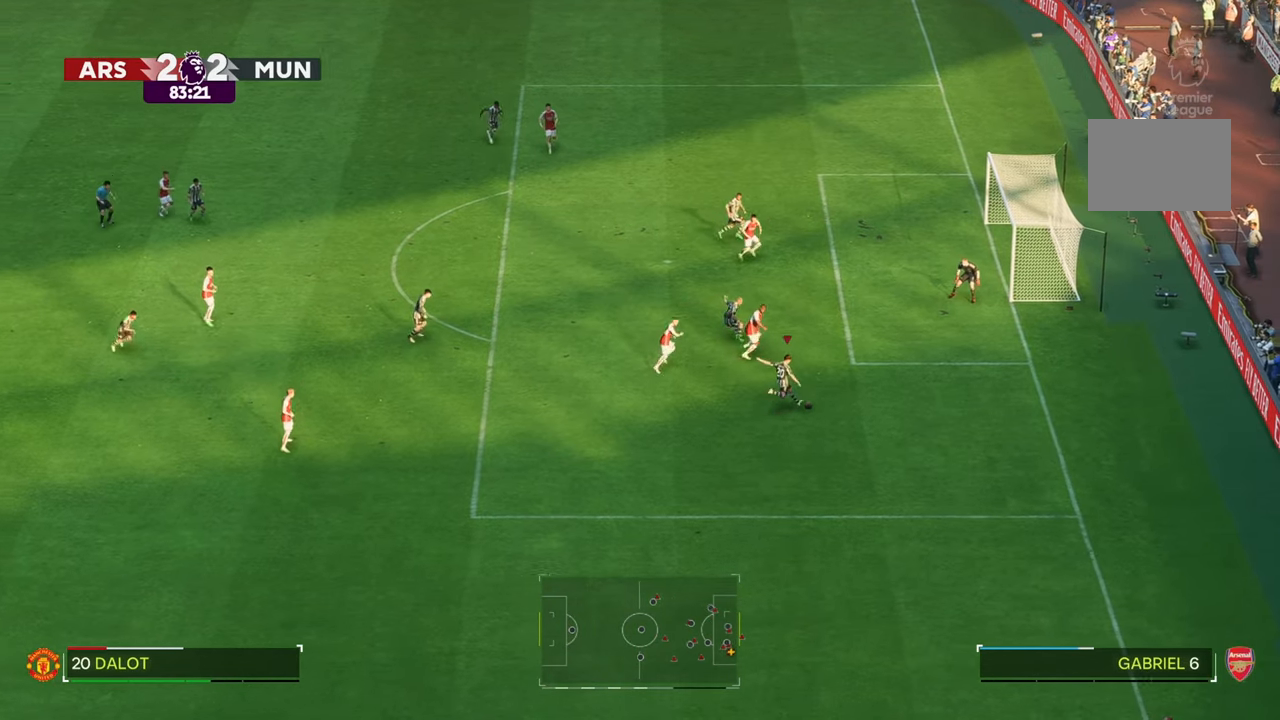
{"buttons": ["R2"], "left_stick": "up-right", "right_stick": "center", "events": [[367, "left_stick", "up"], [483, "left_stick", "up-right"]]}
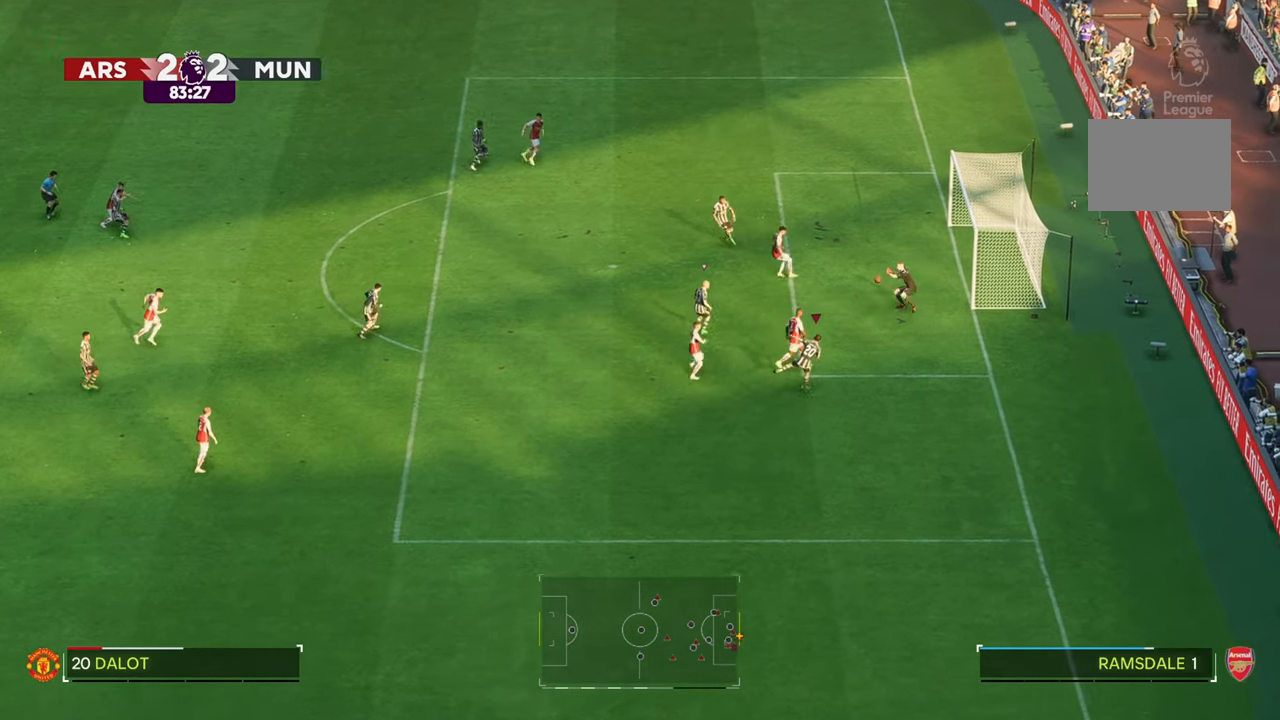
{"buttons": ["R2"], "left_stick": "up-right", "right_stick": "center", "events": []}
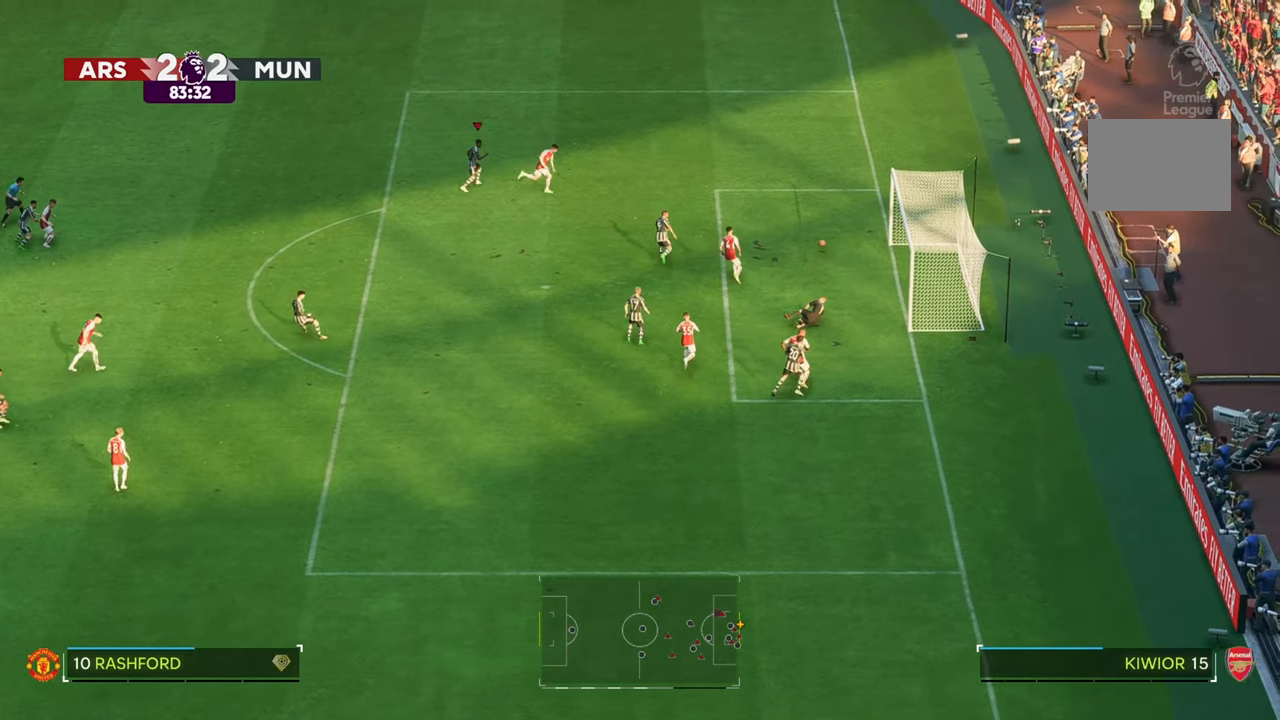
{"buttons": [], "left_stick": "up-right", "right_stick": "center", "events": [[483, "R2", "up"]]}
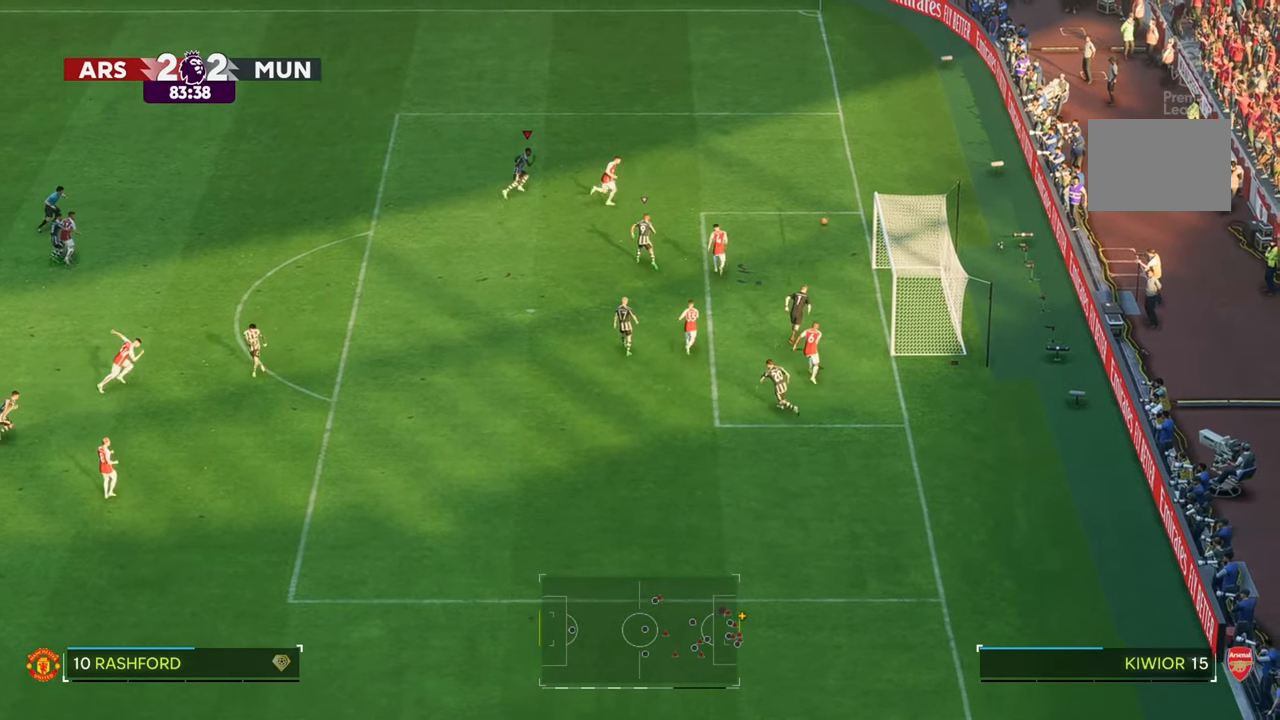
{"buttons": [], "left_stick": "up-right", "right_stick": "center", "events": [[50, "left_stick", "right"], [200, "left_stick", "up-right"]]}